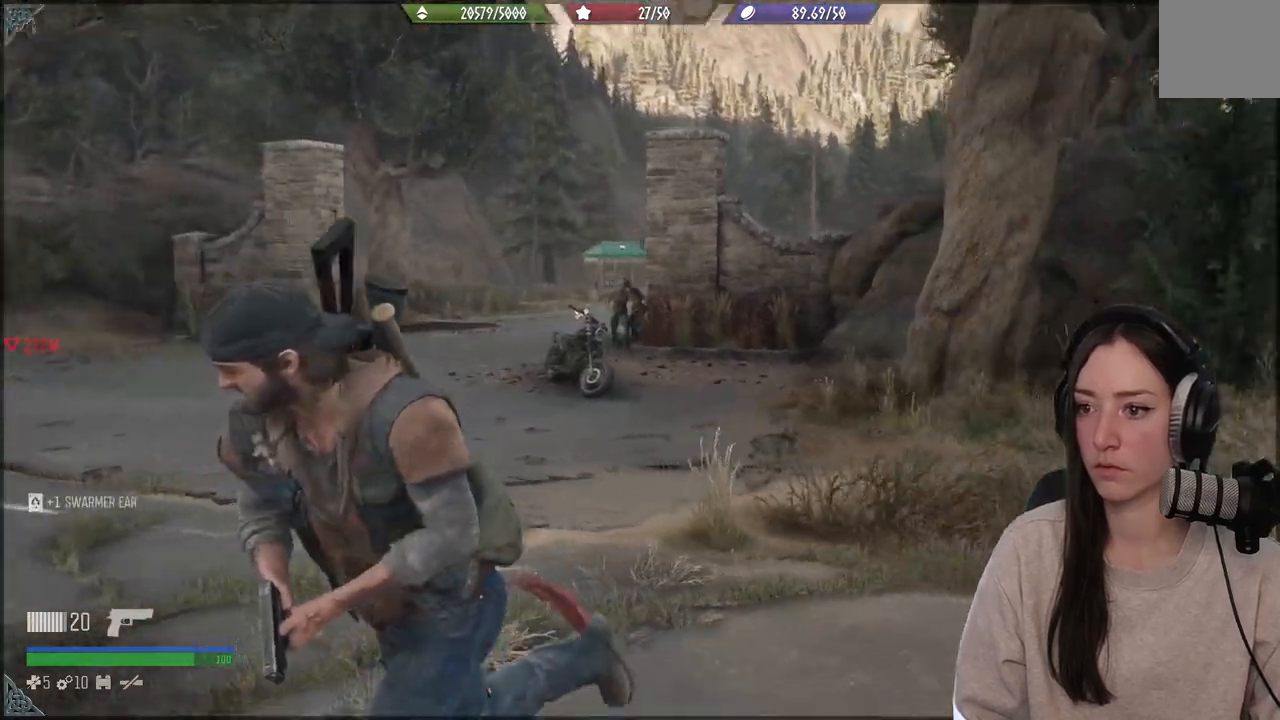
Gameplay with a controller (Xbox layout); each line is a JSON object with the inputs held at the frame after it (dt_ms = milliseconds from this image to that frame). "events" lists button and stick changes between this image and that frame as [ms after this image, input, new state], when the widget could be followed in between. Not read: L3.
{"dt_ms": 500, "buttons": ["L2"], "left_stick": "center", "right_stick": "up", "events": [[67, "L2", "down"], [83, "right_stick", "center"], [183, "left_stick", "center"], [300, "right_stick", "up"]]}
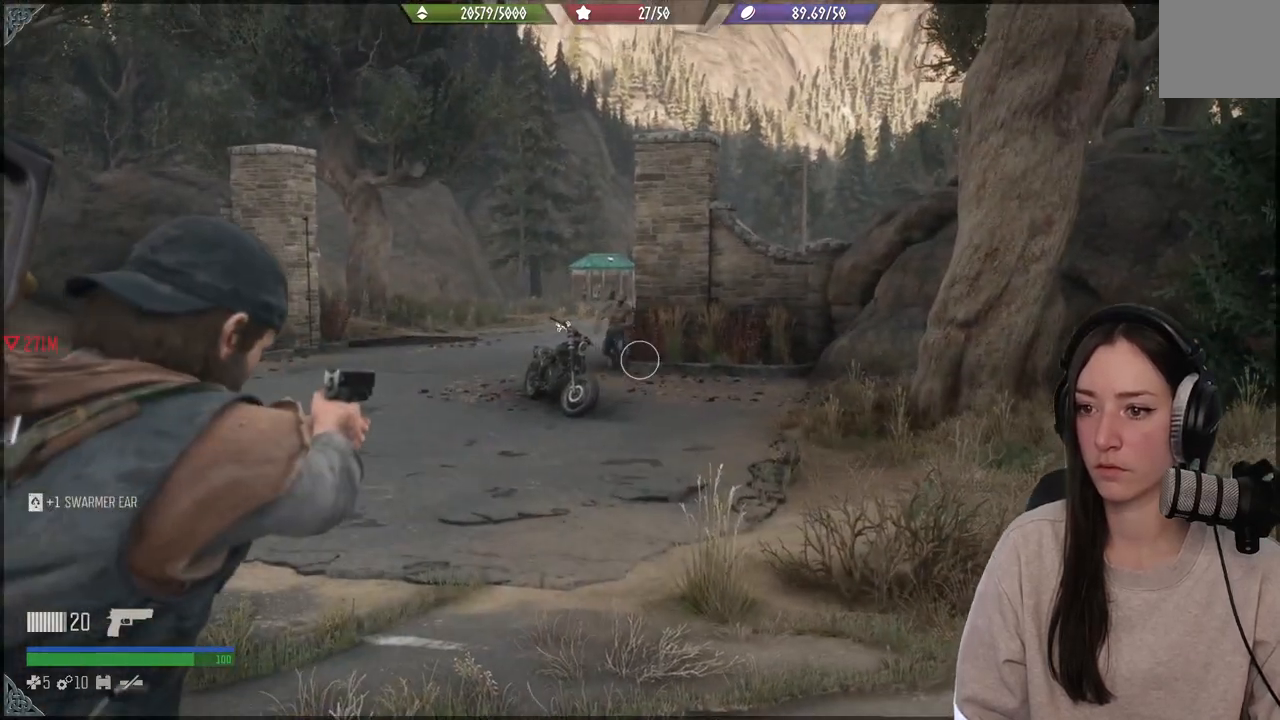
{"dt_ms": 500, "buttons": ["L2"], "left_stick": "center", "right_stick": "up", "events": []}
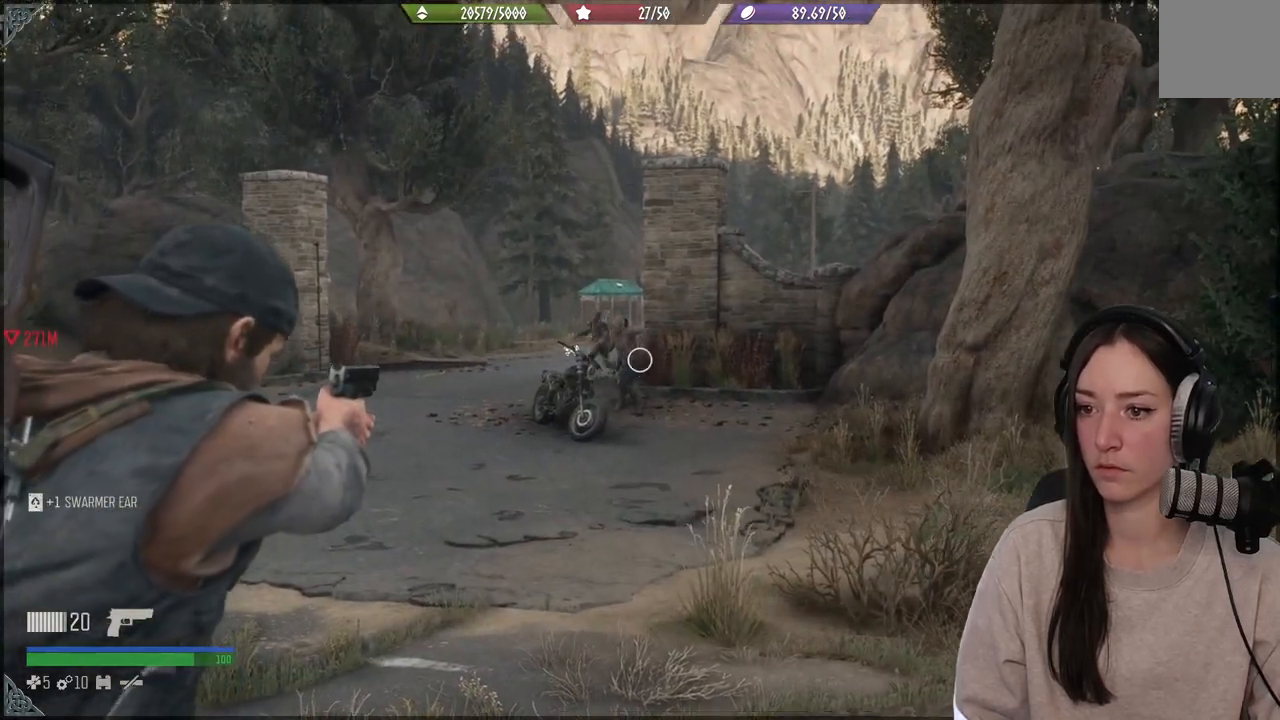
{"dt_ms": 500, "buttons": ["L2"], "left_stick": "center", "right_stick": "center", "events": [[200, "right_stick", "up-left"], [367, "right_stick", "center"]]}
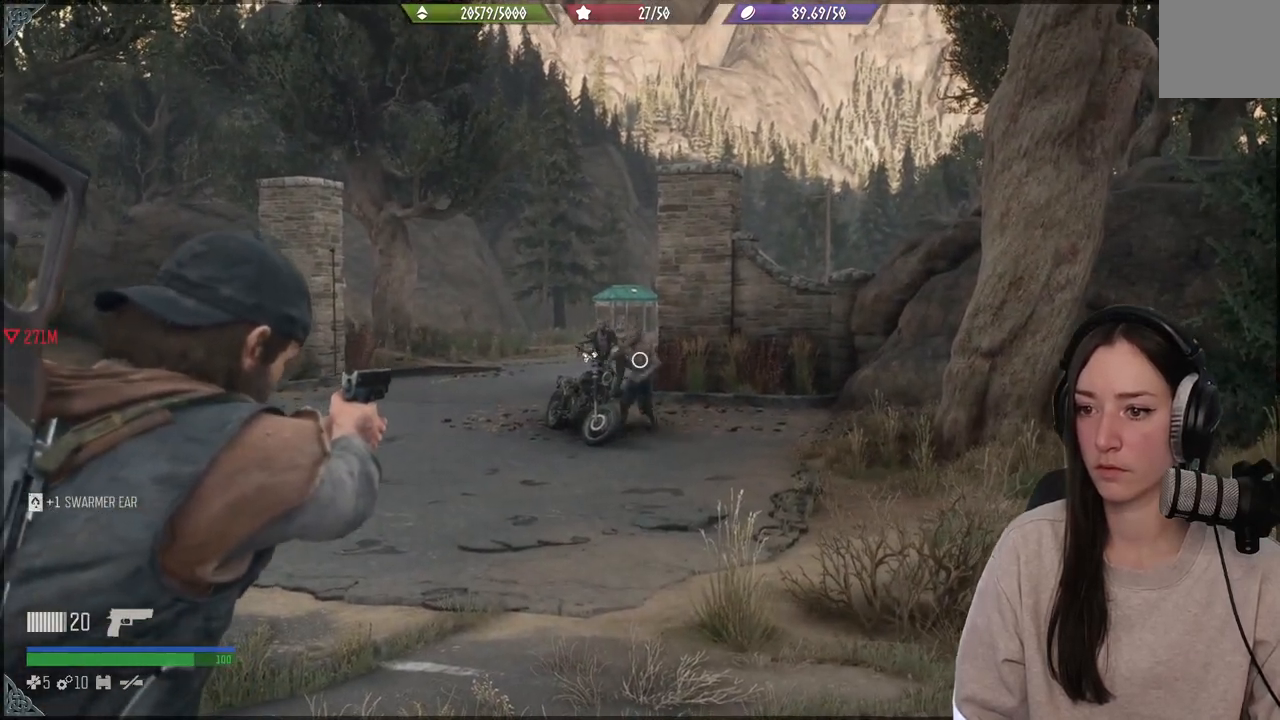
{"dt_ms": 500, "buttons": ["L2"], "left_stick": "center", "right_stick": "right", "events": [[17, "left_stick", "left"], [150, "left_stick", "center"], [383, "R3", "down"], [483, "R3", "up"], [483, "right_stick", "right"]]}
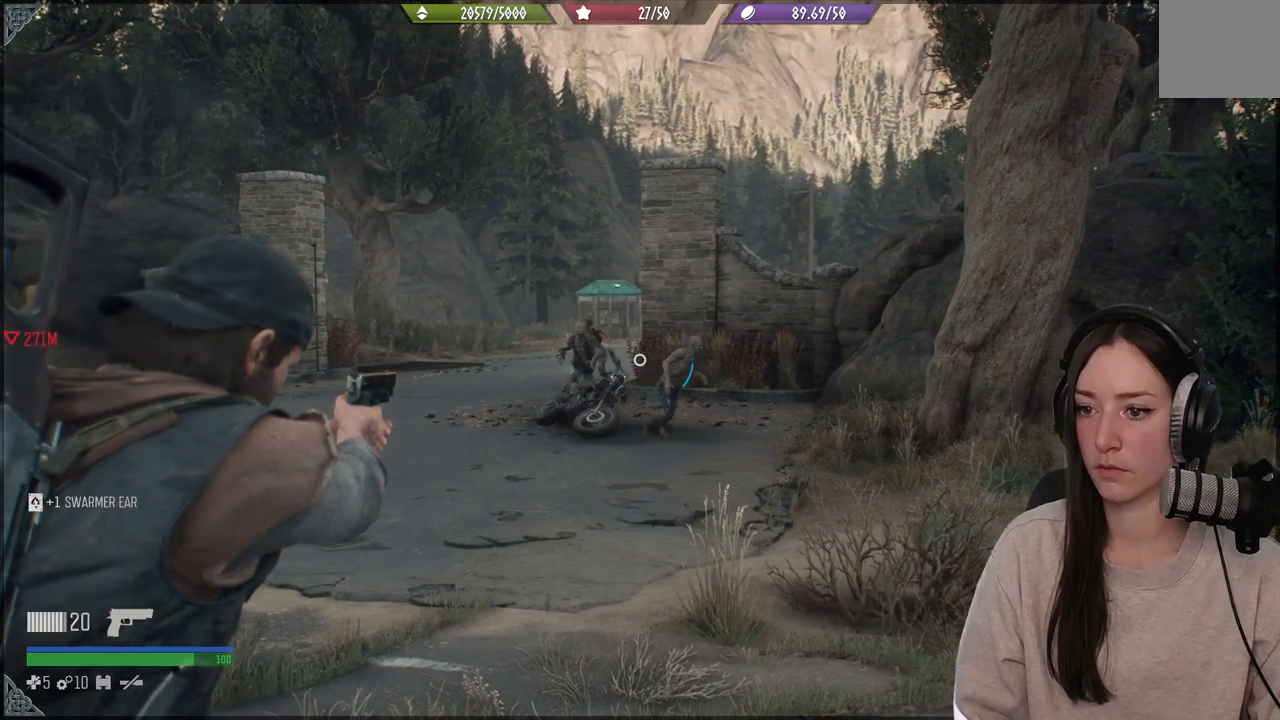
{"dt_ms": 500, "buttons": ["L2"], "left_stick": "center", "right_stick": "right", "events": []}
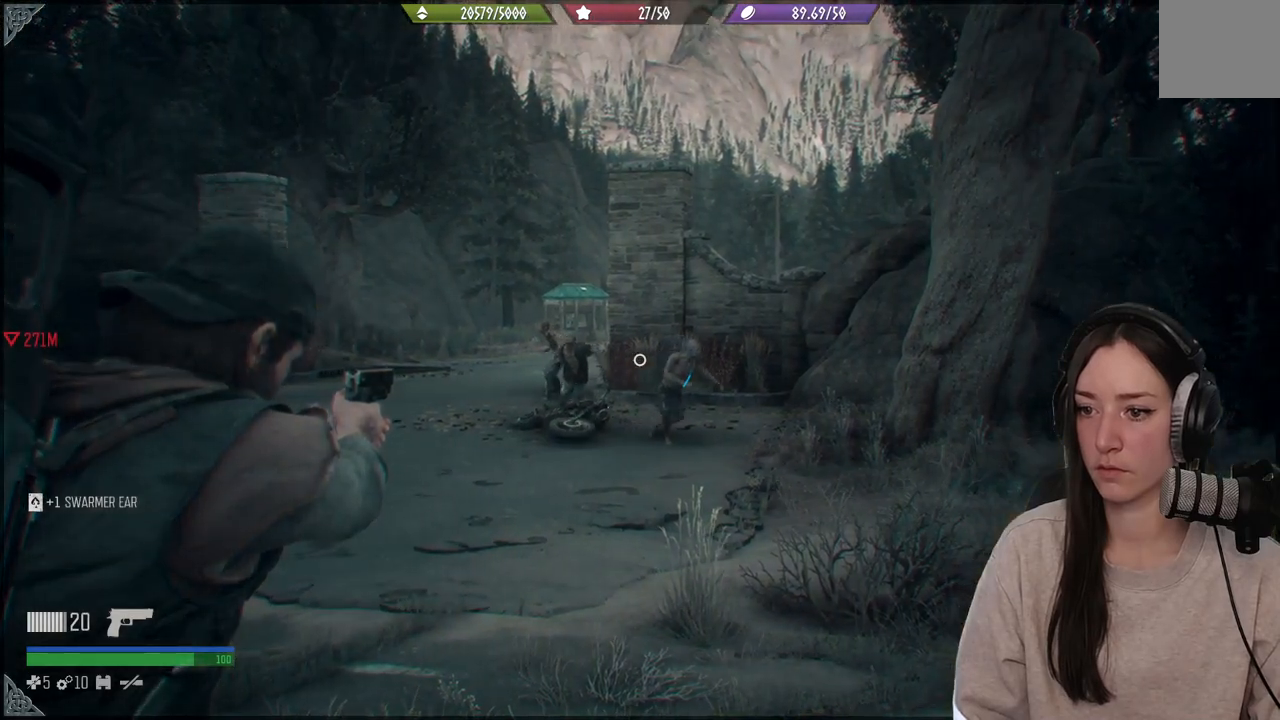
{"dt_ms": 500, "buttons": ["L2"], "left_stick": "center", "right_stick": "right", "events": []}
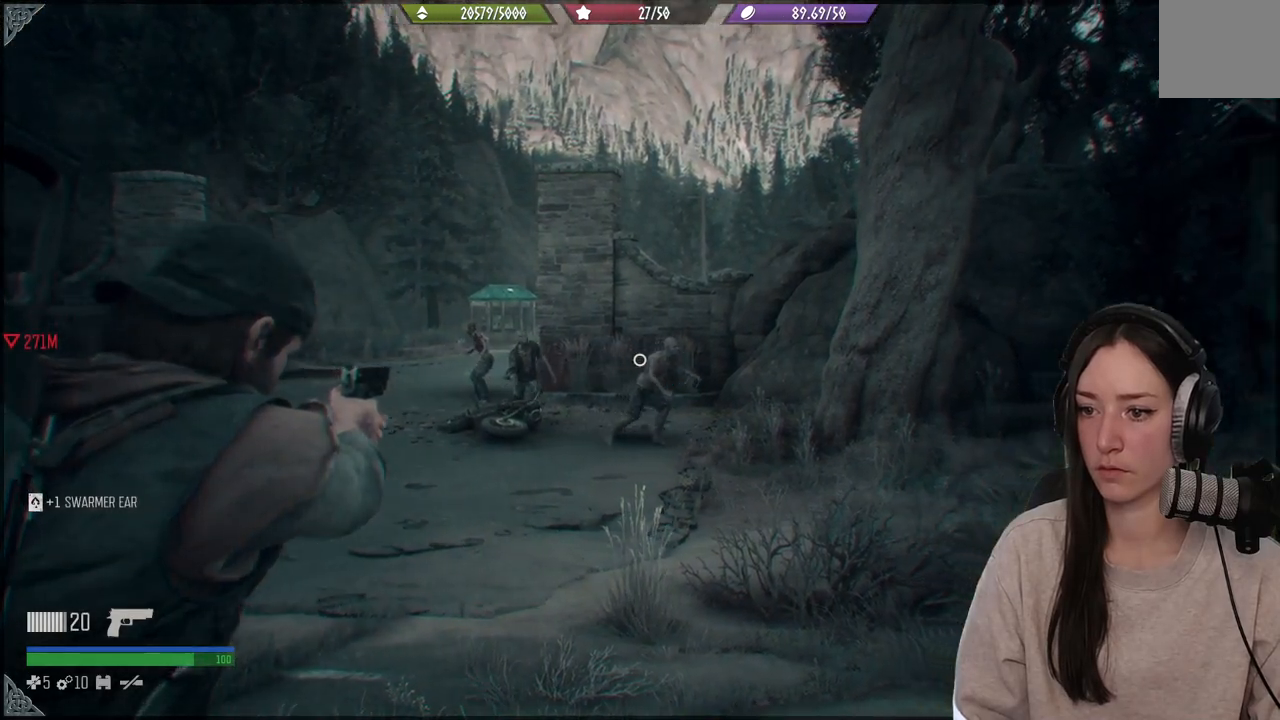
{"dt_ms": 500, "buttons": ["L2"], "left_stick": "center", "right_stick": "left", "events": [[333, "right_stick", "up"], [500, "right_stick", "left"]]}
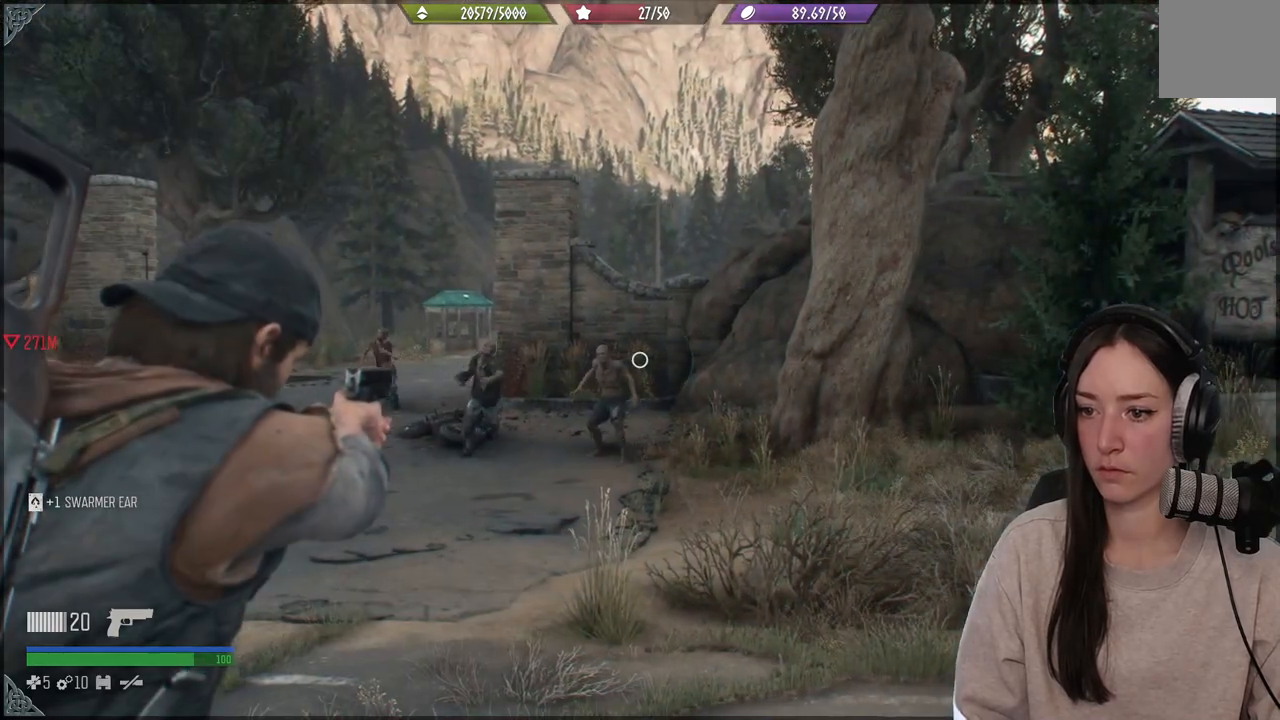
{"dt_ms": 500, "buttons": ["L2"], "left_stick": "center", "right_stick": "left", "events": []}
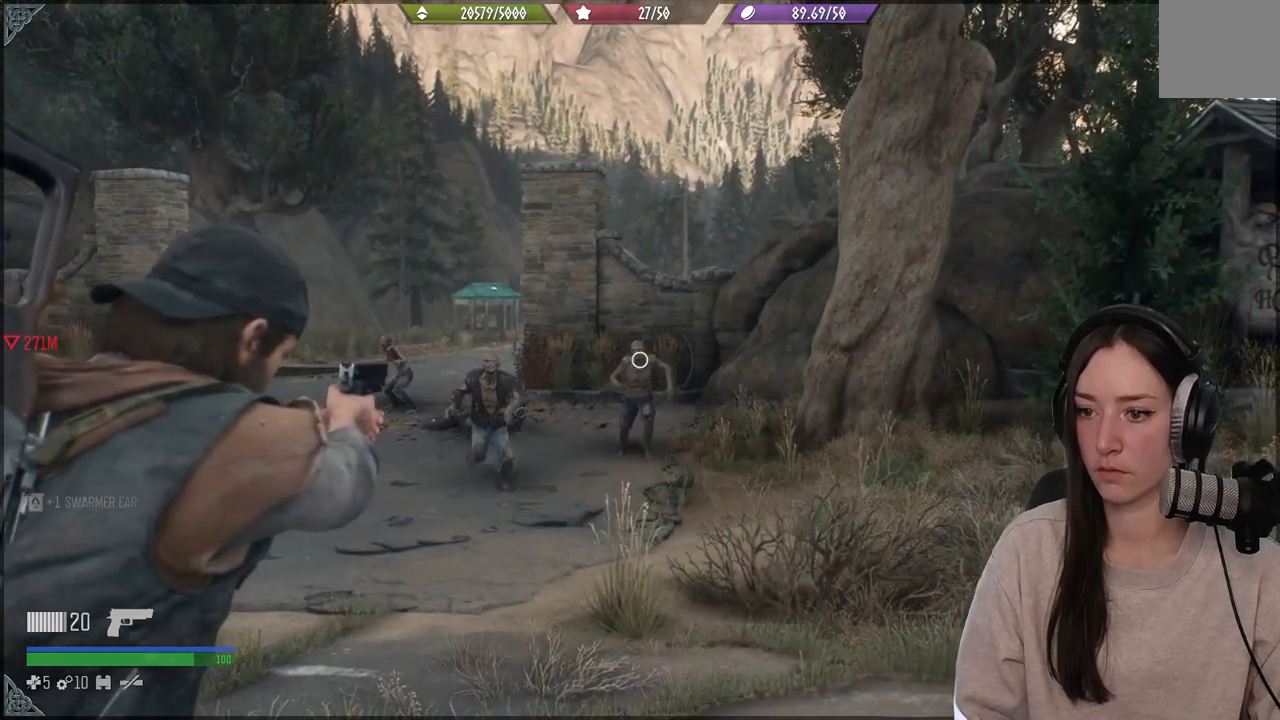
{"dt_ms": 500, "buttons": ["L2"], "left_stick": "down-left", "right_stick": "down", "events": [[167, "R2", "down"], [233, "right_stick", "center"], [283, "R2", "up"], [283, "right_stick", "down"], [300, "left_stick", "down"], [433, "left_stick", "down-left"]]}
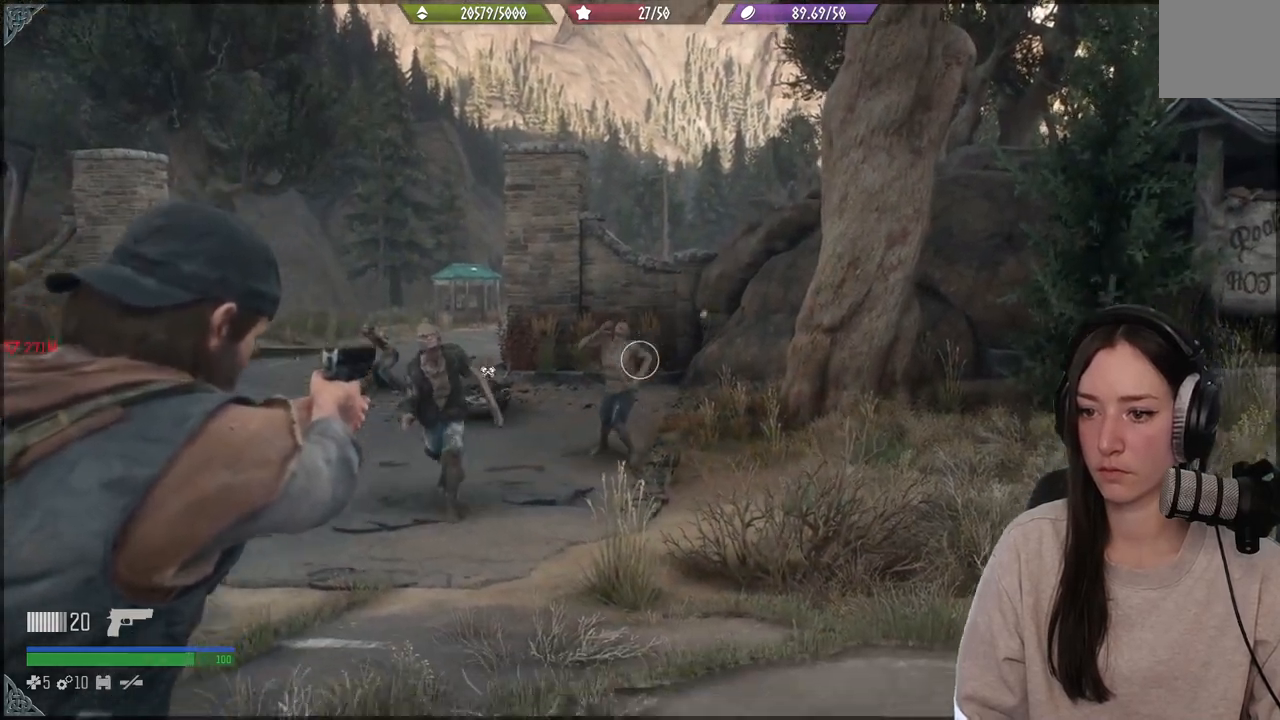
{"dt_ms": 500, "buttons": ["L2"], "left_stick": "down-left", "right_stick": "up-left", "events": [[83, "right_stick", "down-left"], [217, "right_stick", "left"], [417, "right_stick", "up-left"]]}
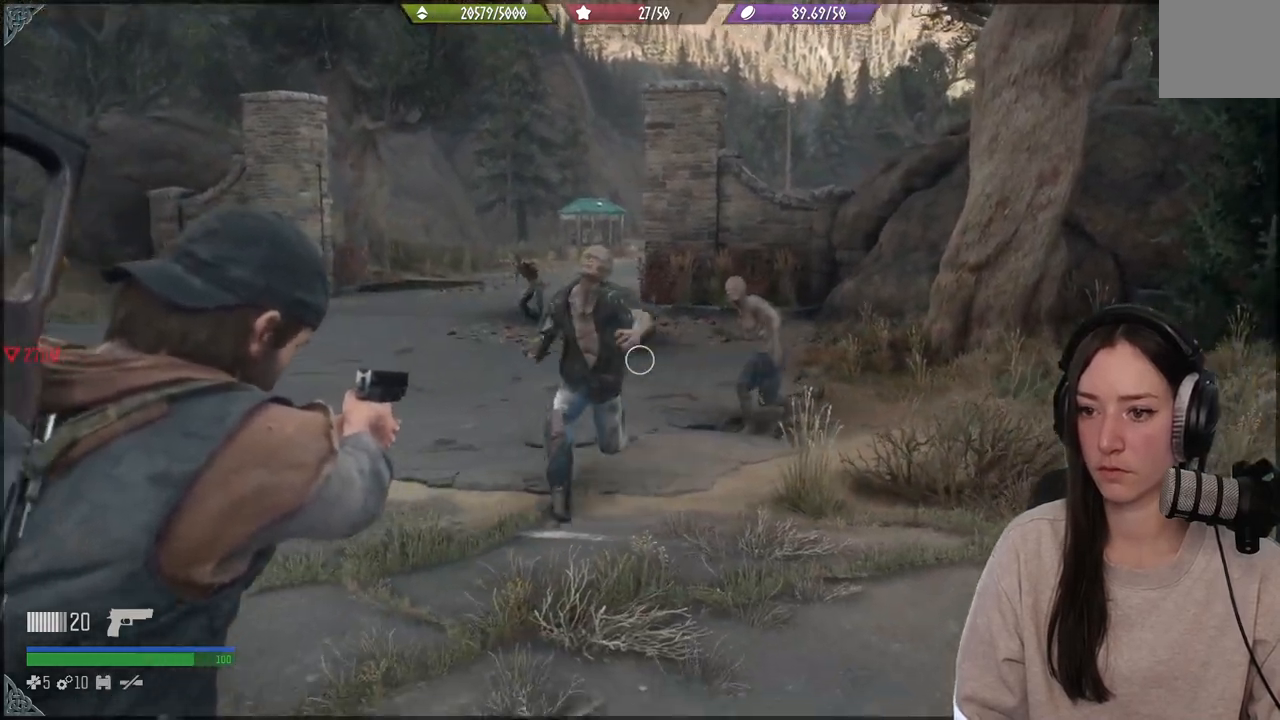
{"dt_ms": 500, "buttons": ["L2"], "left_stick": "down-left", "right_stick": "up-left", "events": []}
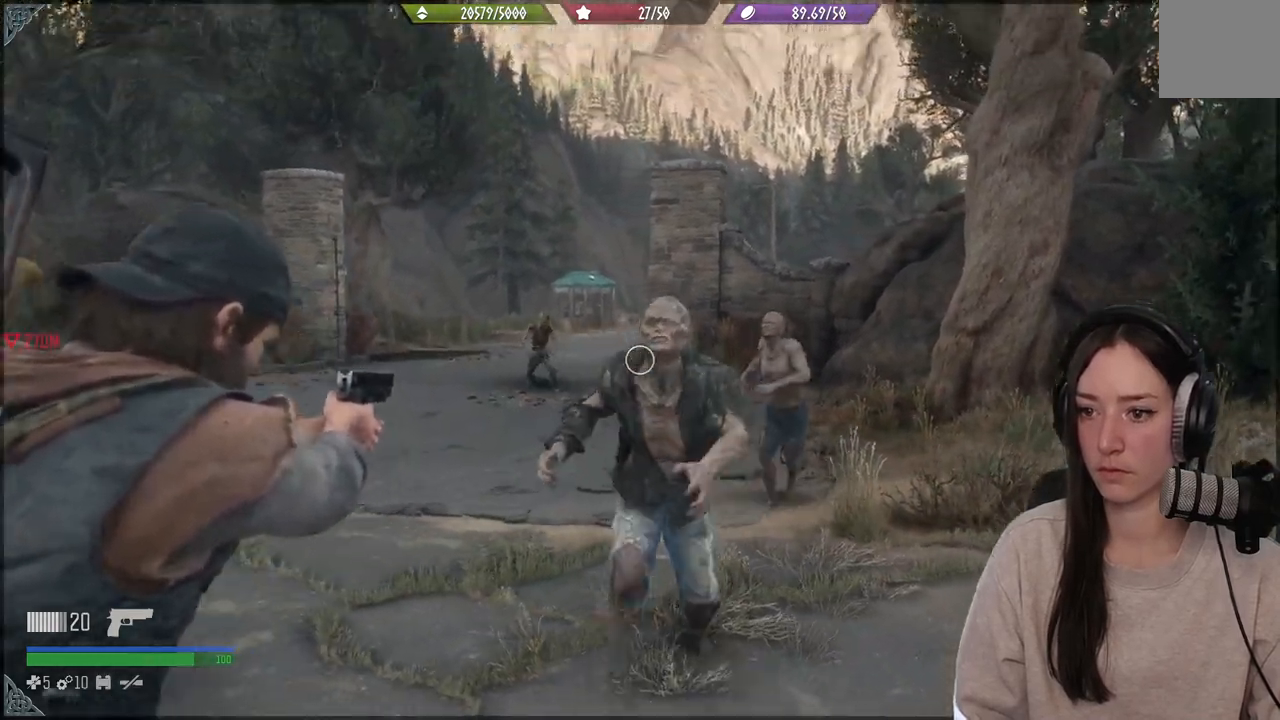
{"dt_ms": 500, "buttons": ["R1"], "left_stick": "down-left", "right_stick": "down-right", "events": [[67, "R2", "down"], [217, "right_stick", "down-right"], [250, "R2", "up"], [483, "R1", "down"], [500, "L2", "up"]]}
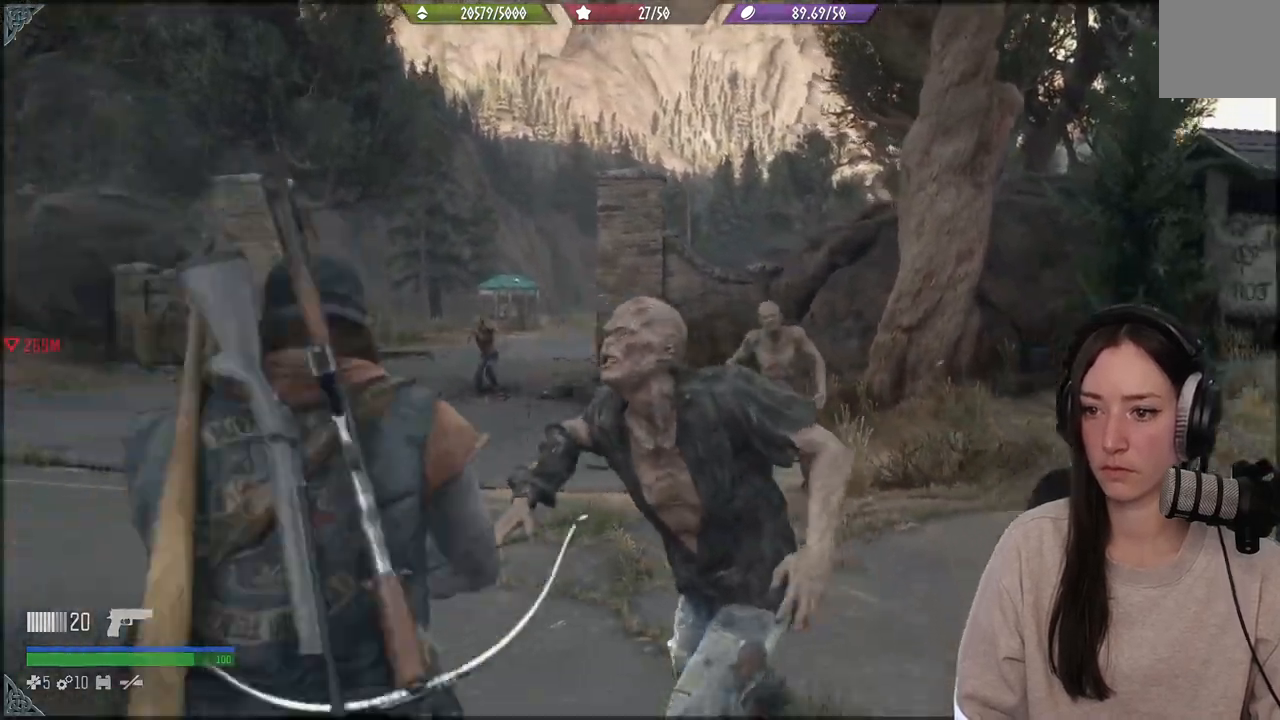
{"dt_ms": 500, "buttons": [], "left_stick": "down-left", "right_stick": "right", "events": [[100, "R1", "up"], [183, "R1", "down"], [233, "R1", "up"], [383, "right_stick", "right"]]}
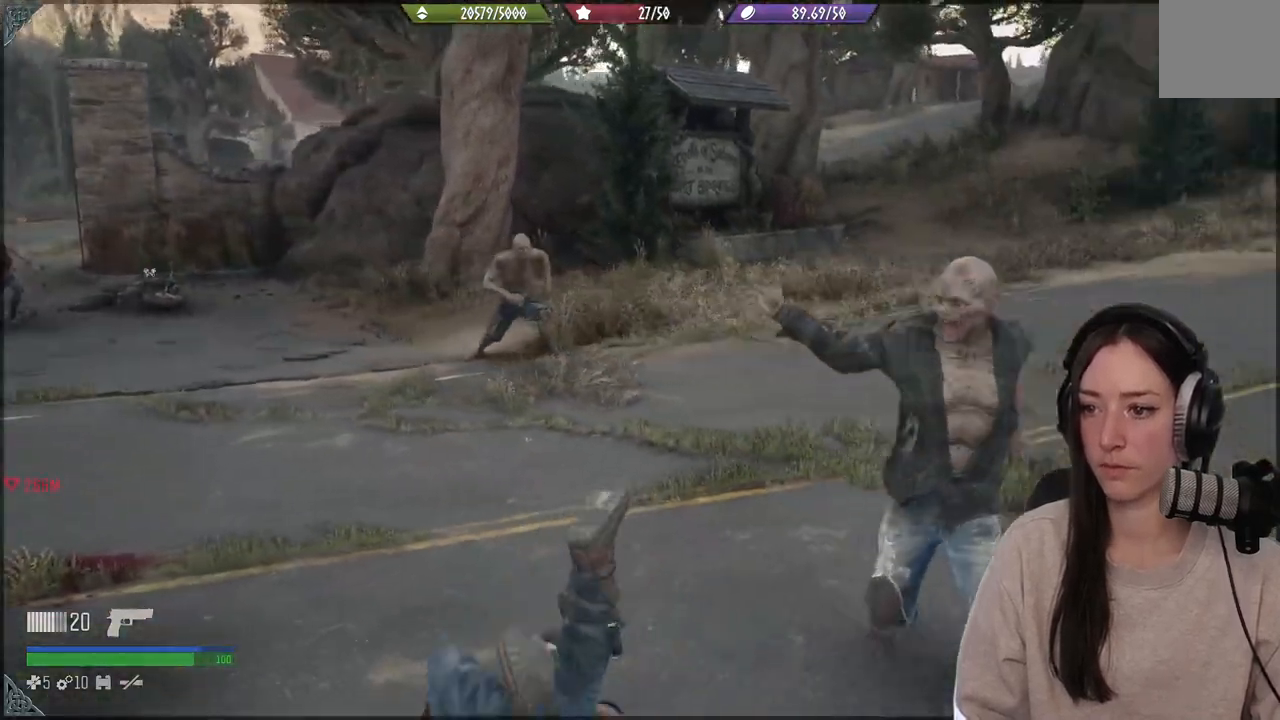
{"dt_ms": 500, "buttons": ["L2"], "left_stick": "center", "right_stick": "center", "events": [[383, "L2", "down"], [467, "right_stick", "center"], [483, "left_stick", "center"]]}
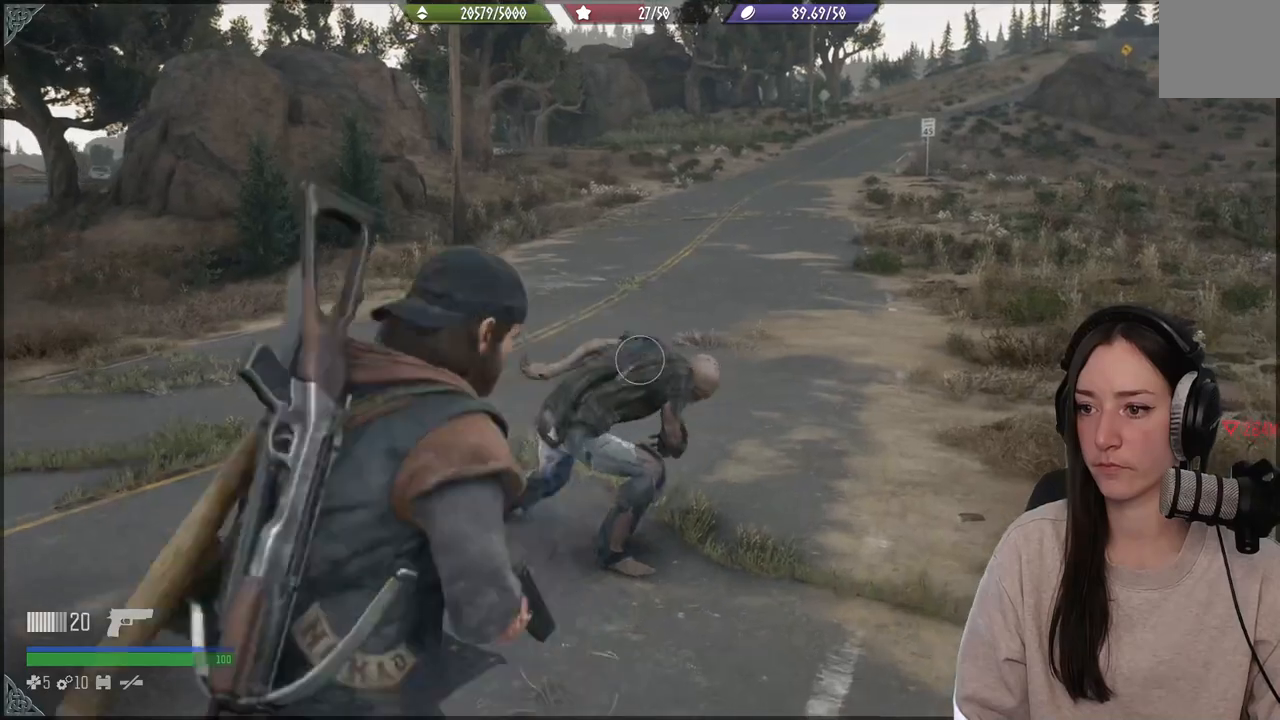
{"dt_ms": 500, "buttons": ["L2"], "left_stick": "center", "right_stick": "up", "events": [[117, "R3", "down"], [233, "R3", "up"], [233, "right_stick", "up"]]}
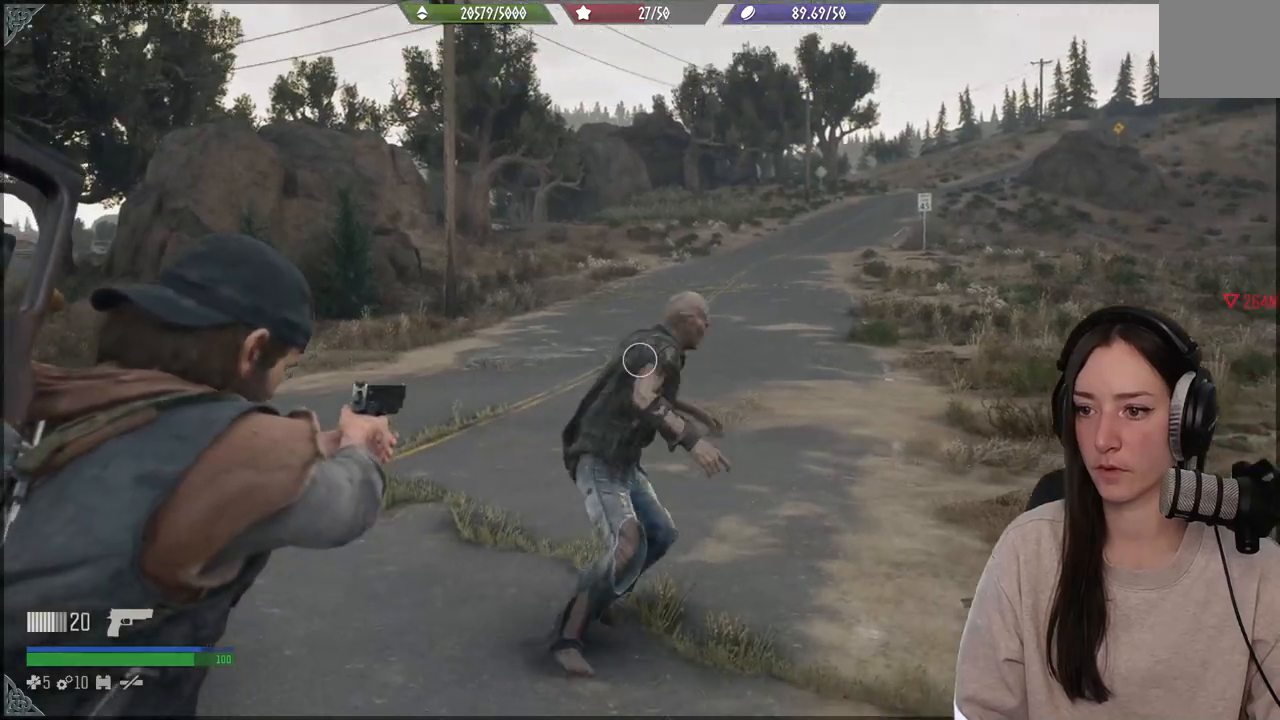
{"dt_ms": 500, "buttons": ["L2"], "left_stick": "center", "right_stick": "down", "events": [[267, "right_stick", "right"], [417, "right_stick", "down"]]}
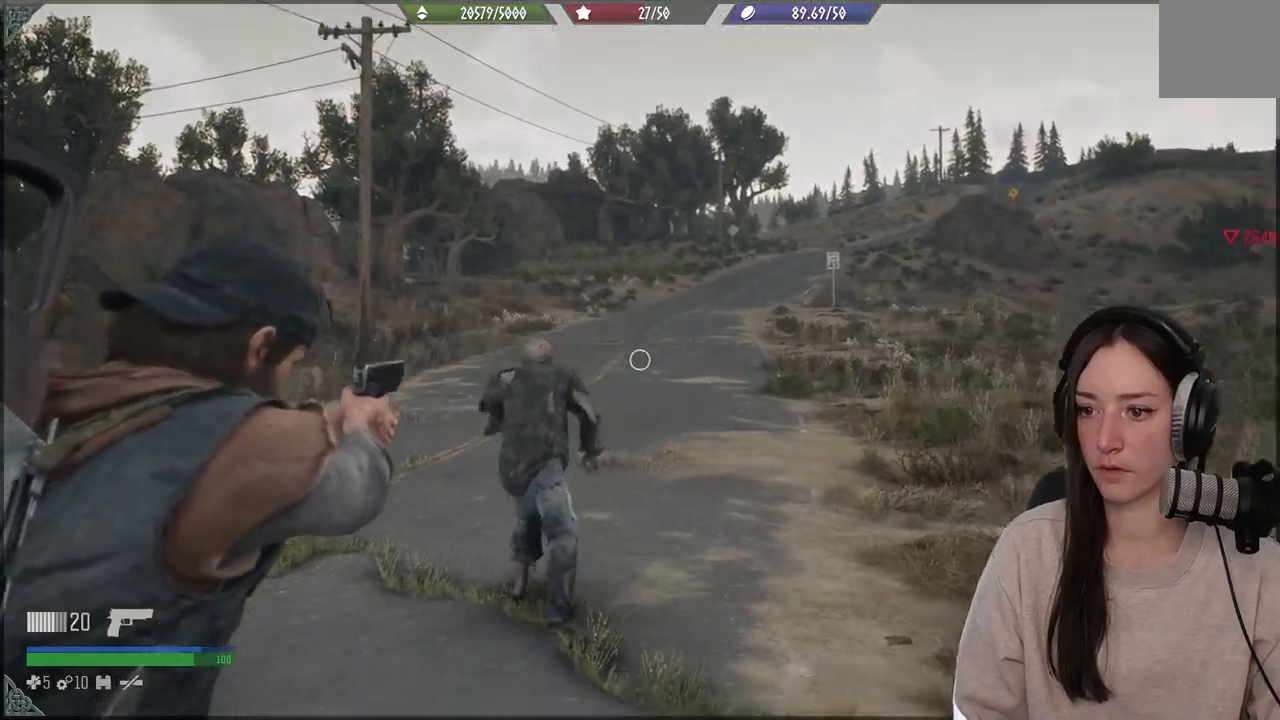
{"dt_ms": 500, "buttons": [], "left_stick": "down", "right_stick": "center", "events": [[117, "right_stick", "left"], [183, "left_stick", "down"], [350, "R2", "down"], [417, "right_stick", "center"], [433, "L2", "up"], [467, "R2", "up"]]}
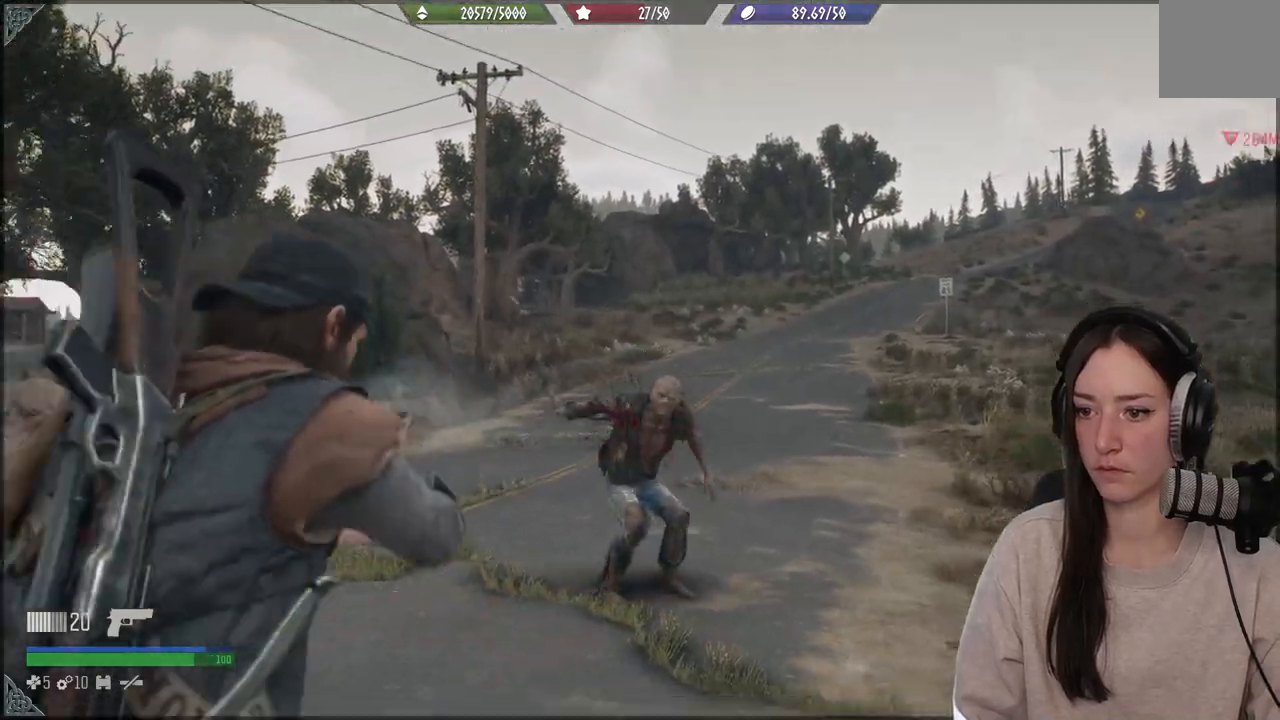
{"dt_ms": 500, "buttons": [], "left_stick": "down-right", "right_stick": "center", "events": [[117, "right_stick", "down"], [200, "R1", "down"], [217, "right_stick", "center"], [300, "R1", "up"], [333, "left_stick", "down-right"], [400, "R1", "down"], [500, "R1", "up"]]}
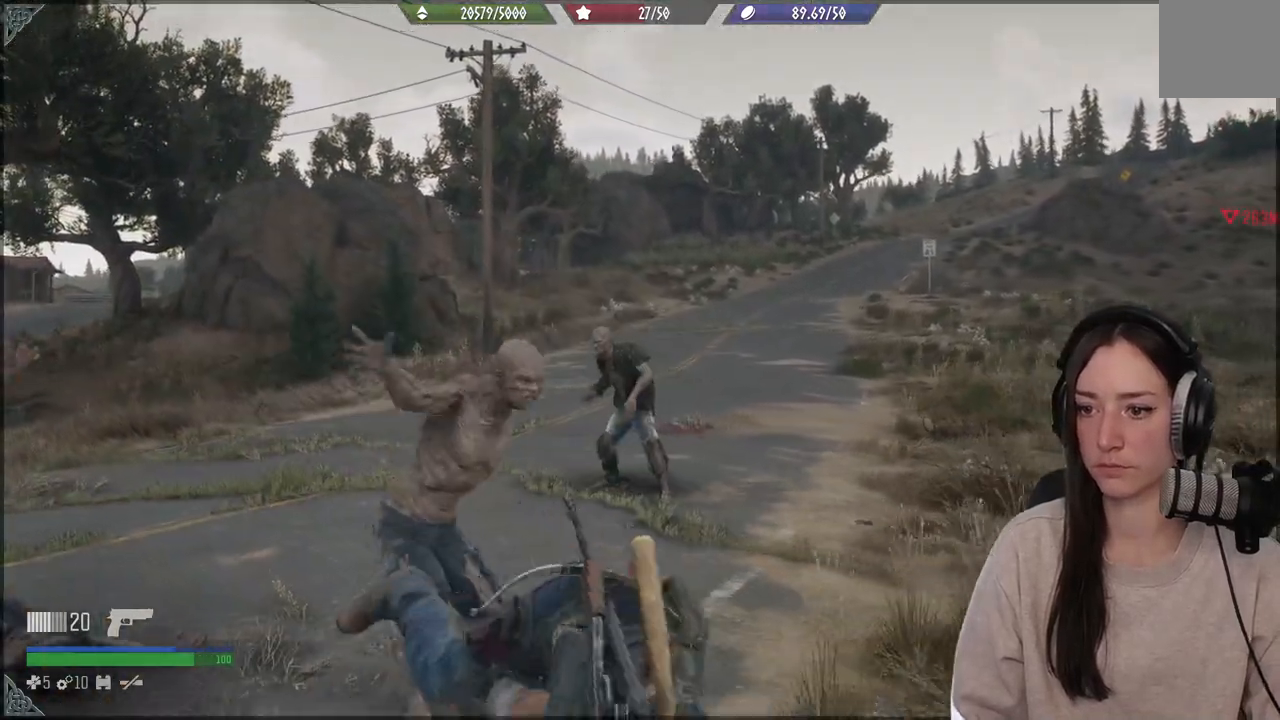
{"dt_ms": 500, "buttons": [], "left_stick": "down", "right_stick": "left", "events": [[67, "left_stick", "down"], [217, "right_stick", "left"]]}
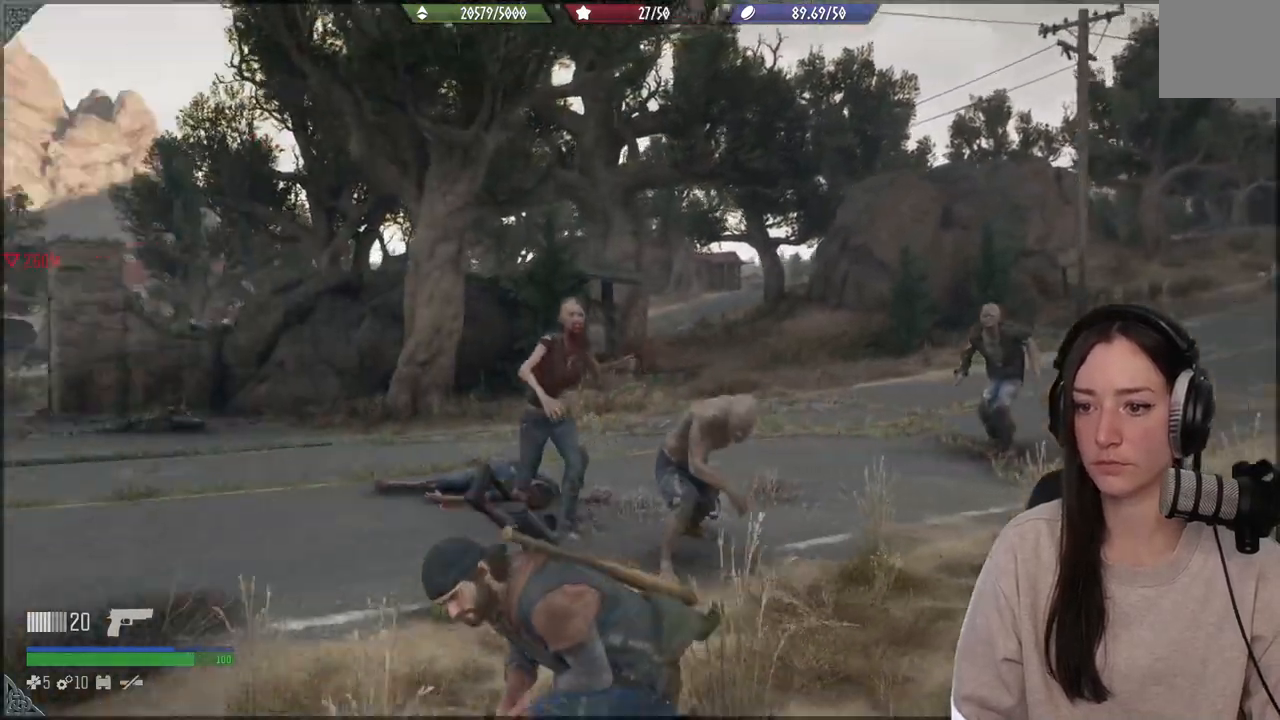
{"dt_ms": 500, "buttons": [], "left_stick": "down-left", "right_stick": "center", "events": [[167, "right_stick", "right"], [317, "left_stick", "down-left"], [433, "right_stick", "center"]]}
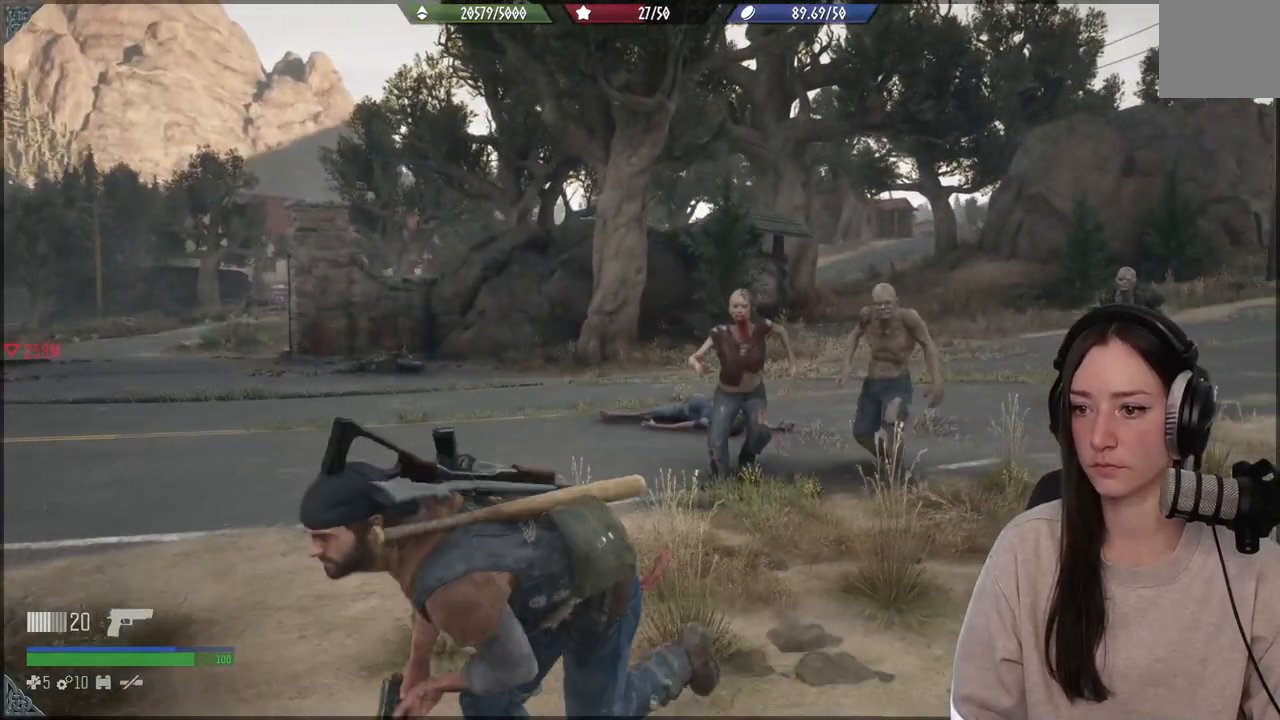
{"dt_ms": 500, "buttons": ["L2"], "left_stick": "down-left", "right_stick": "up-right", "events": [[33, "right_stick", "right"], [200, "L2", "down"], [433, "right_stick", "up-right"]]}
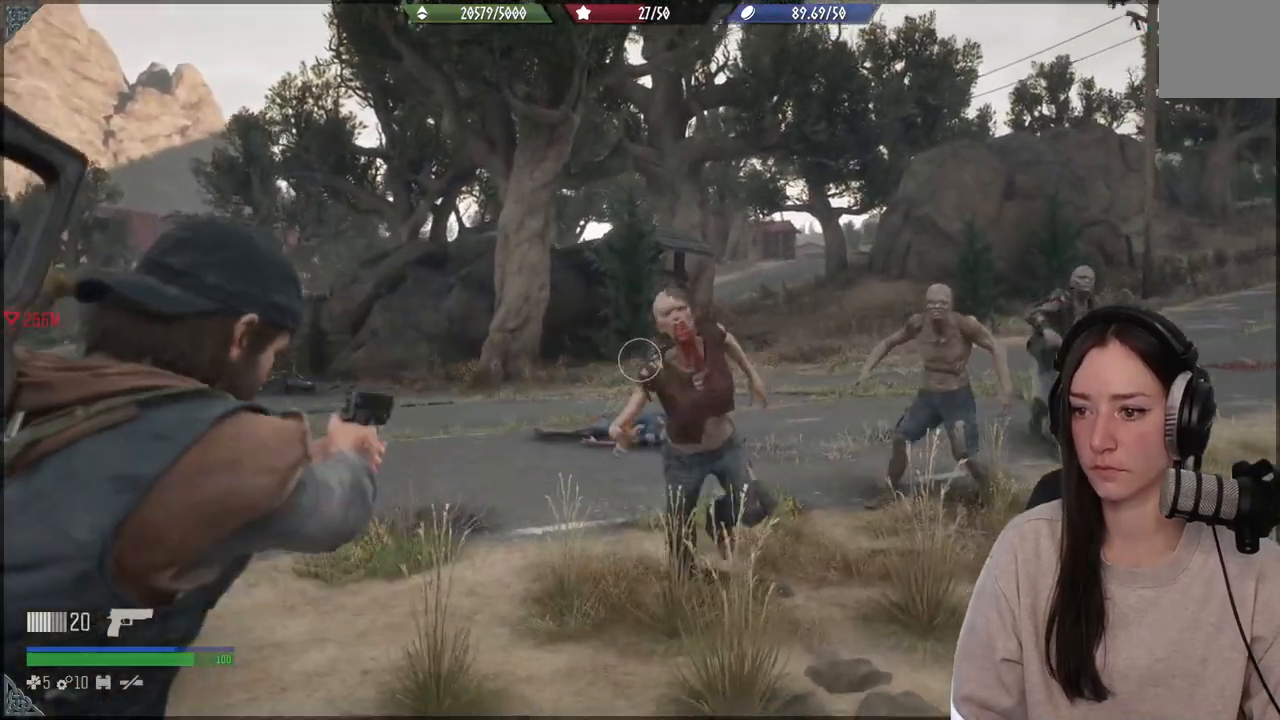
{"dt_ms": 500, "buttons": [], "left_stick": "down-left", "right_stick": "center", "events": [[350, "right_stick", "right"], [383, "R2", "down"], [483, "R2", "up"], [500, "L2", "up"], [500, "right_stick", "center"]]}
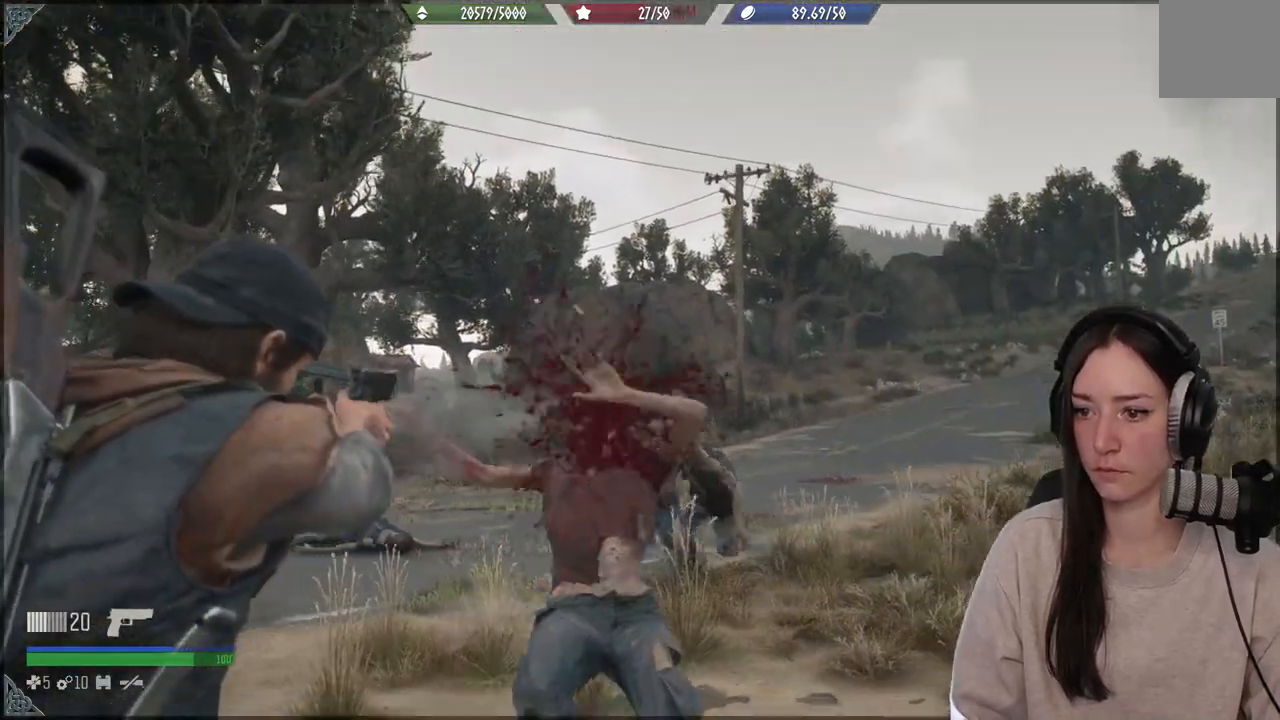
{"dt_ms": 500, "buttons": [], "left_stick": "down-left", "right_stick": "down-right", "events": [[283, "R1", "down"], [400, "R1", "up"], [400, "right_stick", "down-right"]]}
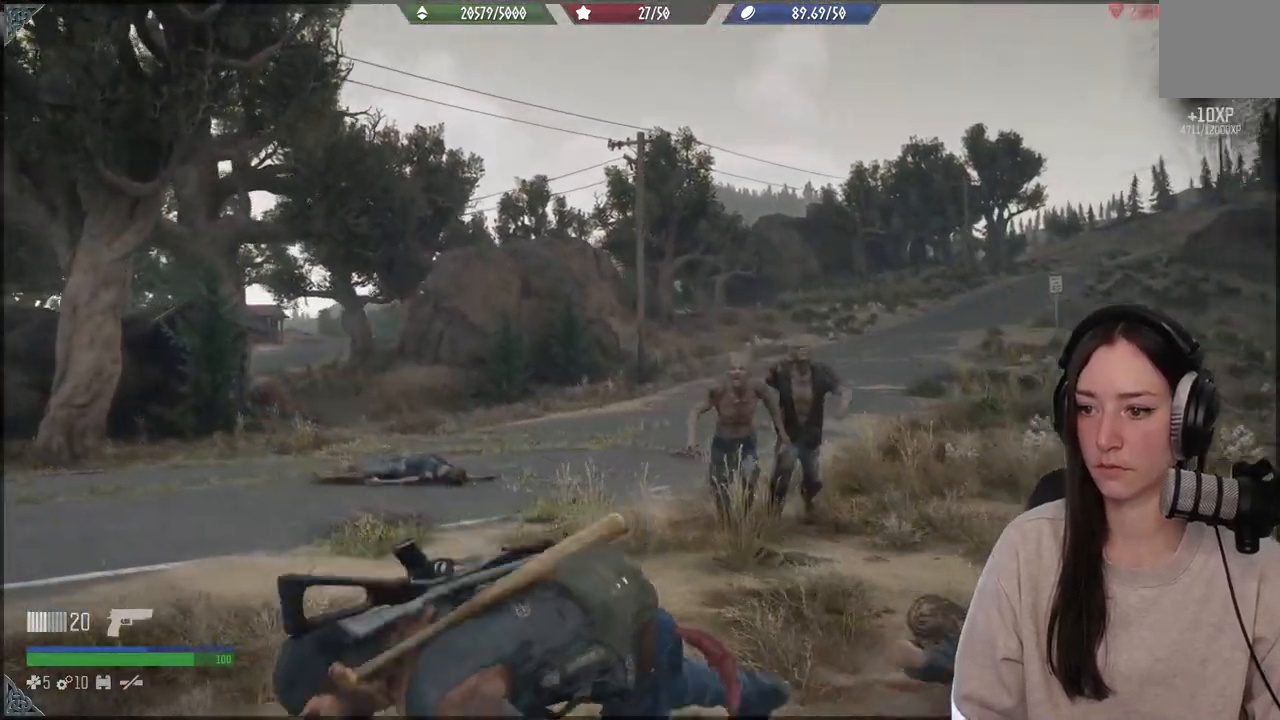
{"dt_ms": 500, "buttons": ["L2"], "left_stick": "down-left", "right_stick": "right", "events": [[183, "right_stick", "center"], [250, "L2", "down"], [500, "right_stick", "right"]]}
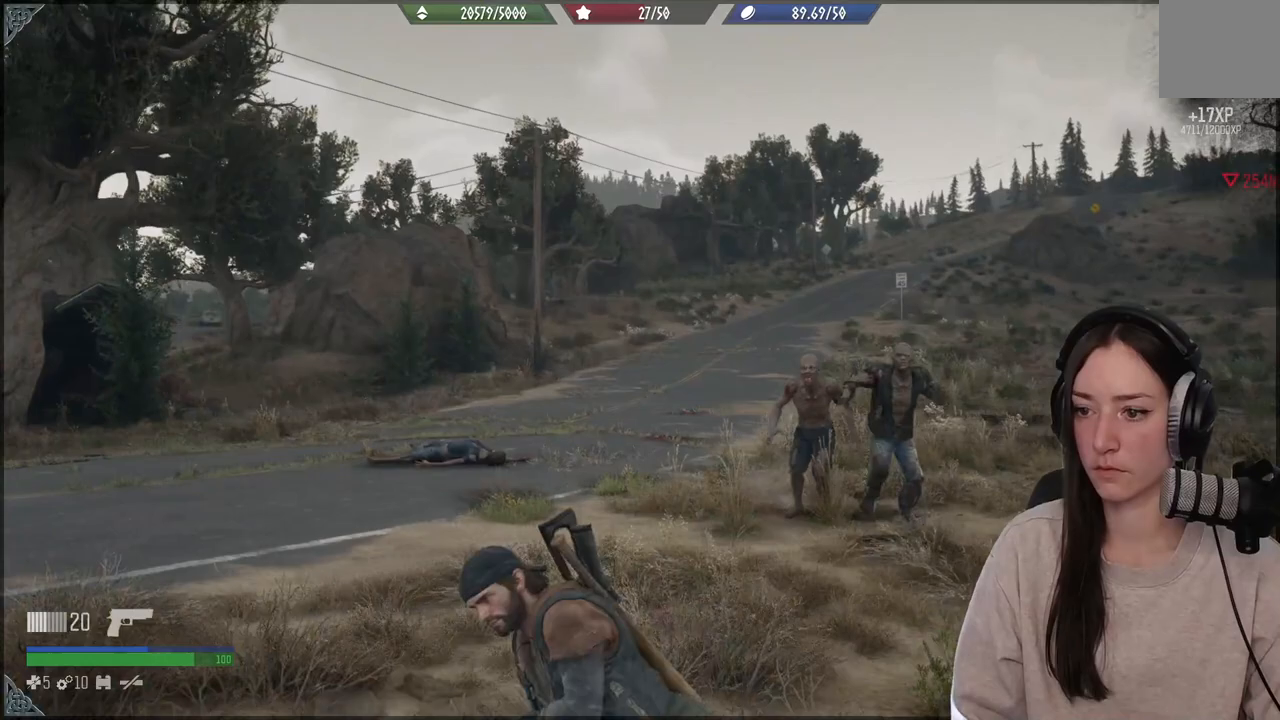
{"dt_ms": 500, "buttons": ["L2"], "left_stick": "down-left", "right_stick": "right", "events": []}
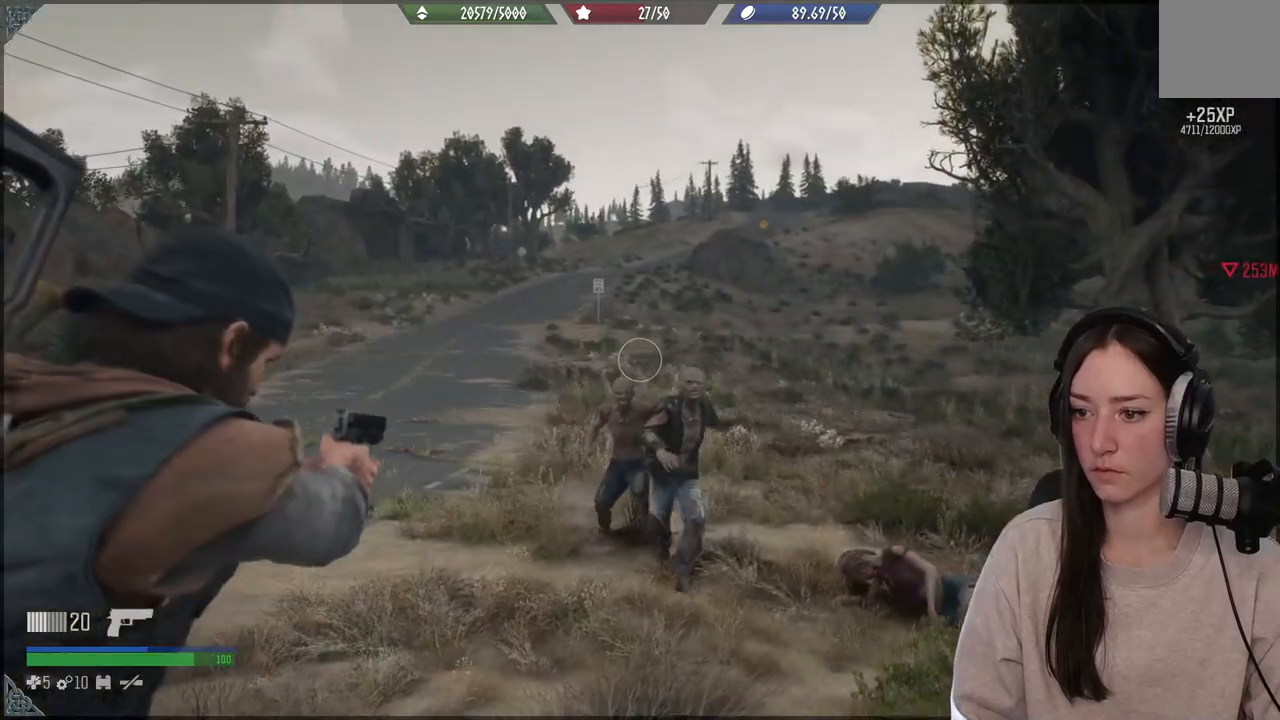
{"dt_ms": 500, "buttons": ["L2"], "left_stick": "down-left", "right_stick": "right", "events": [[50, "right_stick", "center"], [100, "right_stick", "down"], [467, "right_stick", "right"]]}
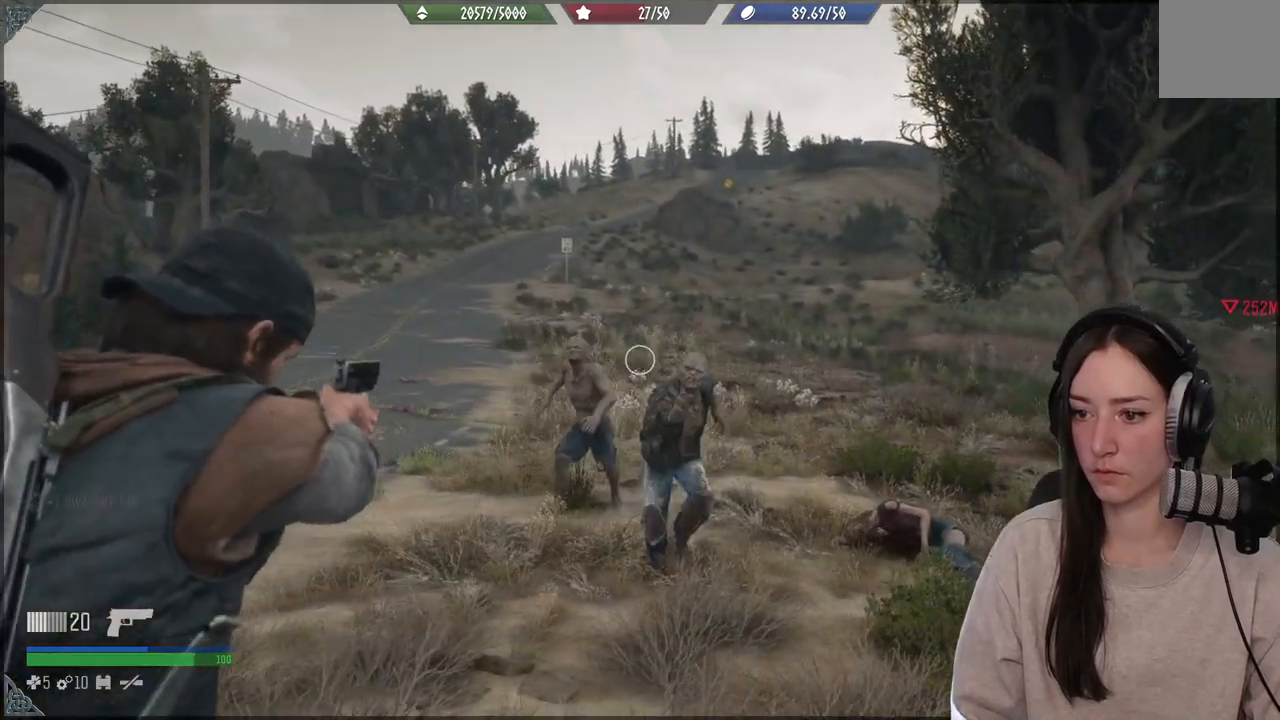
{"dt_ms": 500, "buttons": ["L2"], "left_stick": "down-left", "right_stick": "down", "events": [[400, "R2", "down"], [417, "right_stick", "down"], [500, "R2", "up"]]}
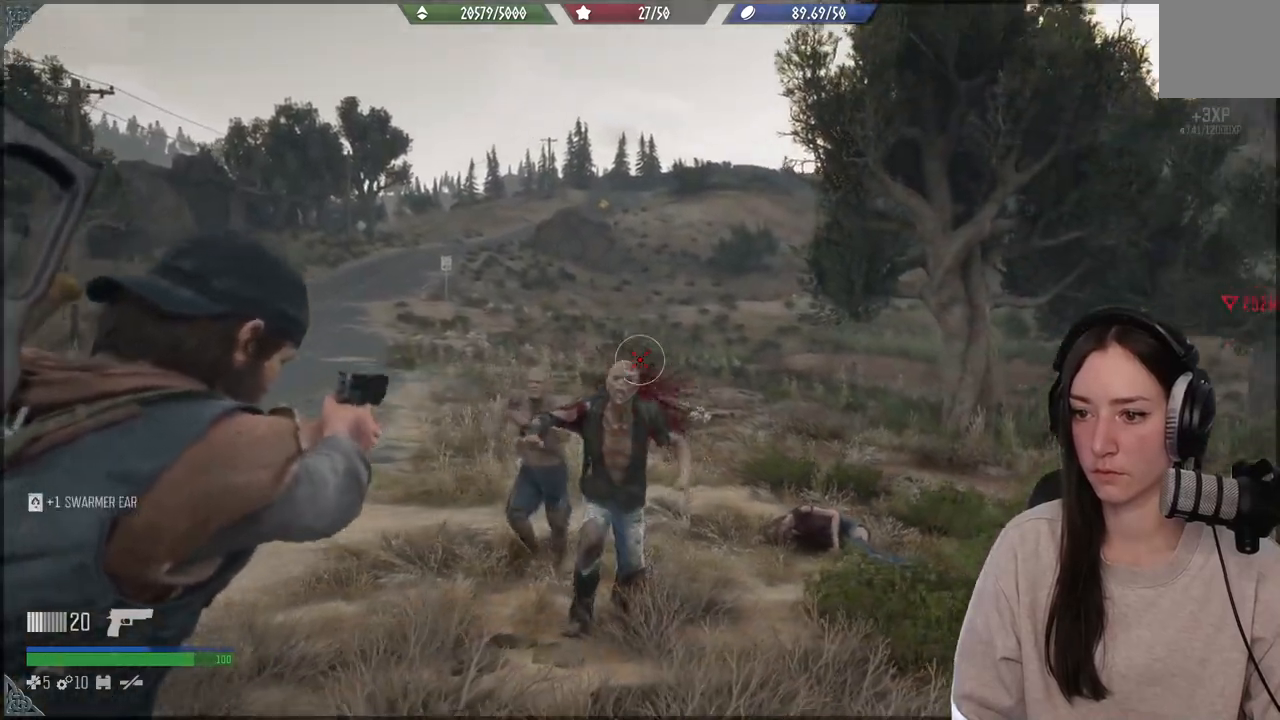
{"dt_ms": 500, "buttons": [], "left_stick": "down-left", "right_stick": "center", "events": [[183, "L2", "up"], [333, "right_stick", "center"]]}
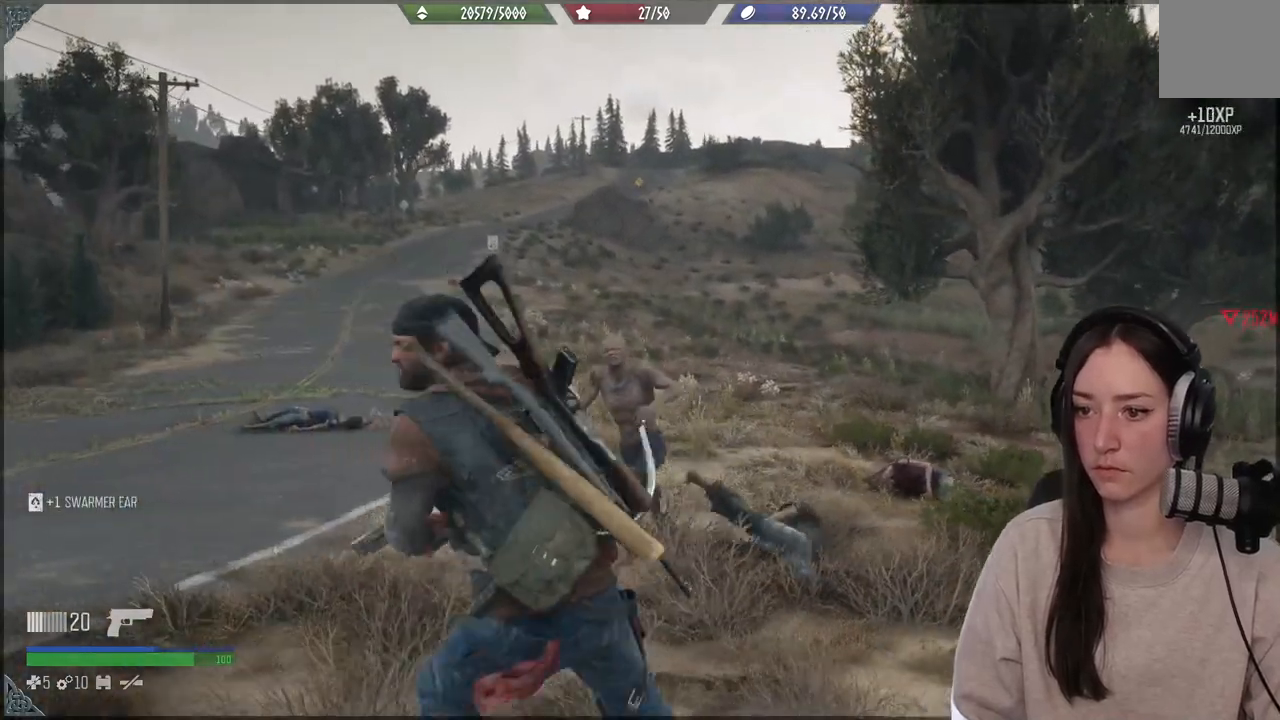
{"dt_ms": 500, "buttons": ["L2"], "left_stick": "down-left", "right_stick": "left", "events": [[100, "L2", "down"], [233, "right_stick", "left"]]}
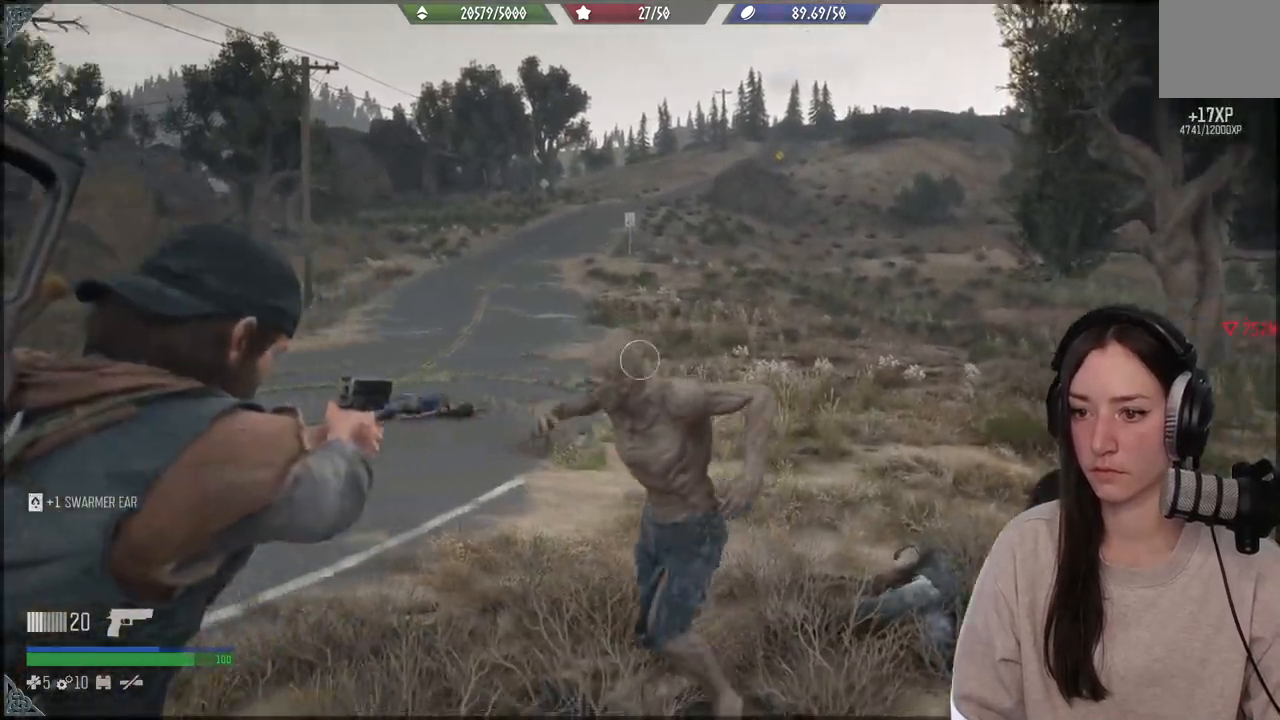
{"dt_ms": 1000, "buttons": [], "left_stick": "down-left", "right_stick": "right"}